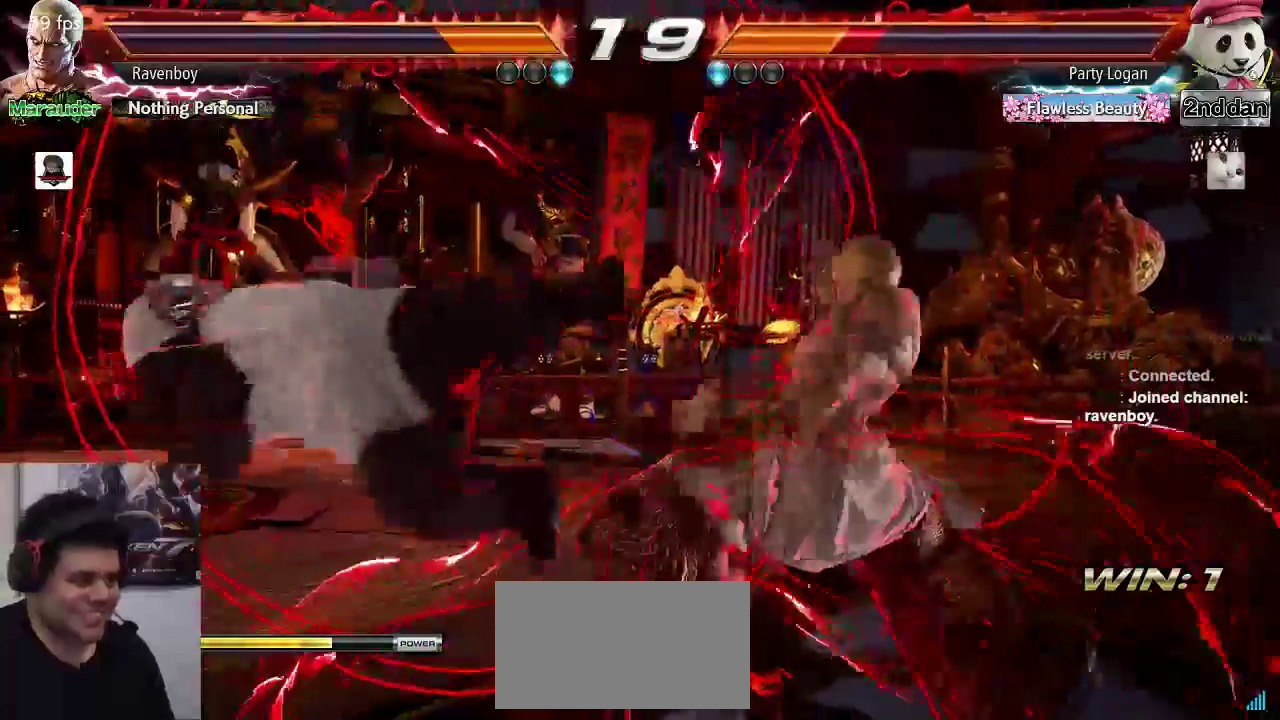
Gameplay with a controller (arcade stick); each line is a JSON object with the inputs held at the frame after it (dt_ms = milliseconds from this image to that frame). "events" lists button and stick changes between this image and that frame as [ms after this image, input, new state], when the widget could be followed in between. Not read: L3 R3.
{"dt_ms": 500, "buttons": [], "left_stick": "center", "events": [[33, "CROSS", "down"], [133, "CROSS", "up"], [200, "CROSS", "down"], [233, "CROSS", "up"]]}
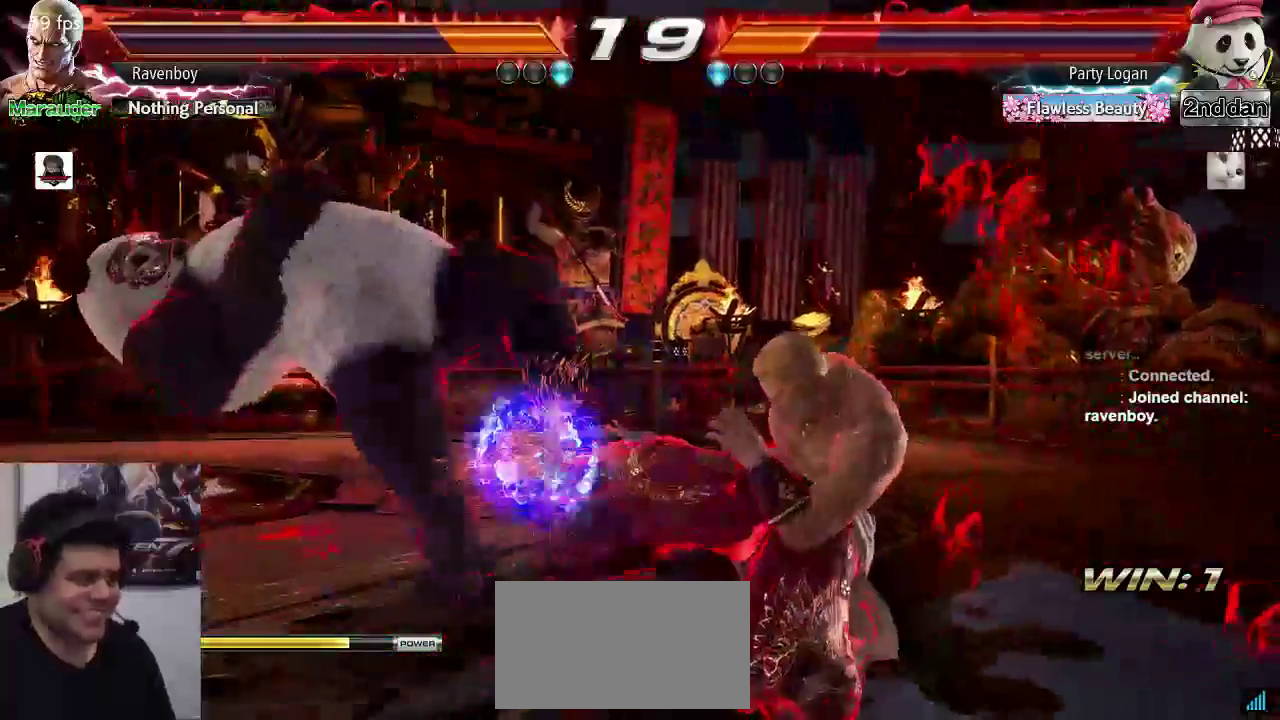
{"dt_ms": 1000, "buttons": [], "left_stick": "center"}
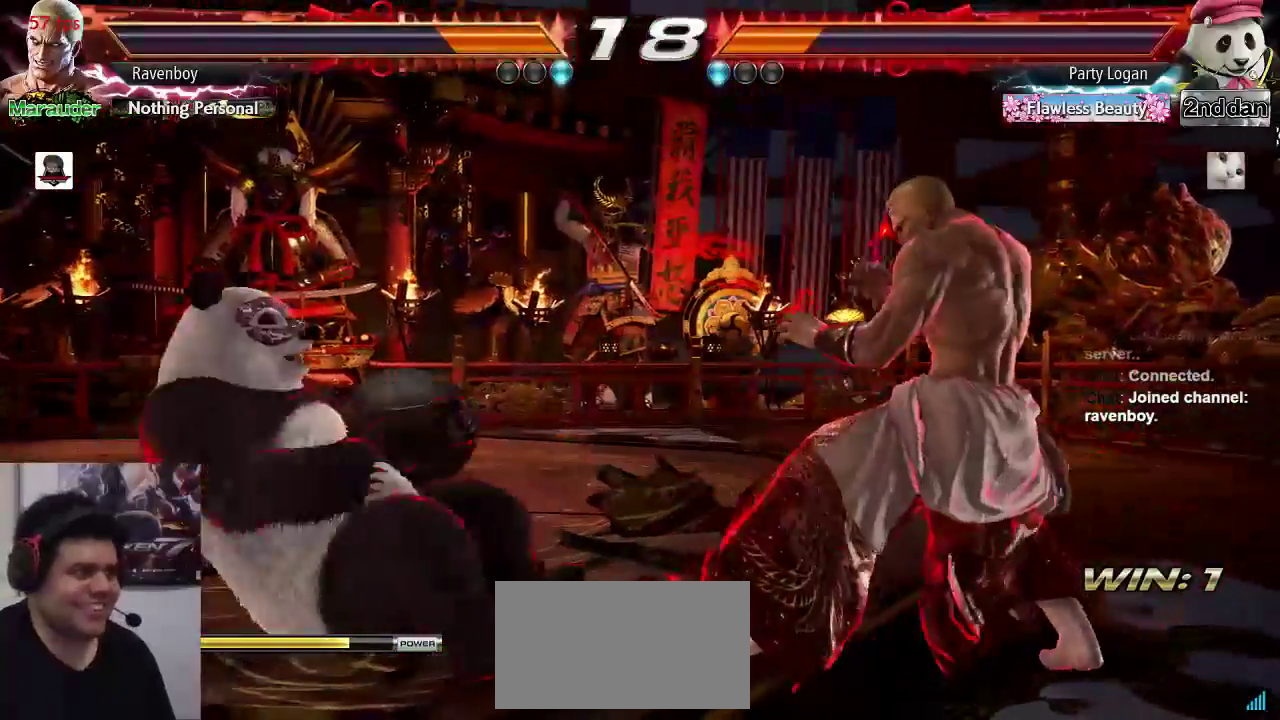
{"dt_ms": 500, "buttons": [], "left_stick": "center", "events": [[83, "left_stick", "right"], [150, "left_stick", "center"], [217, "left_stick", "right"], [350, "left_stick", "center"], [417, "left_stick", "left"], [483, "left_stick", "center"]]}
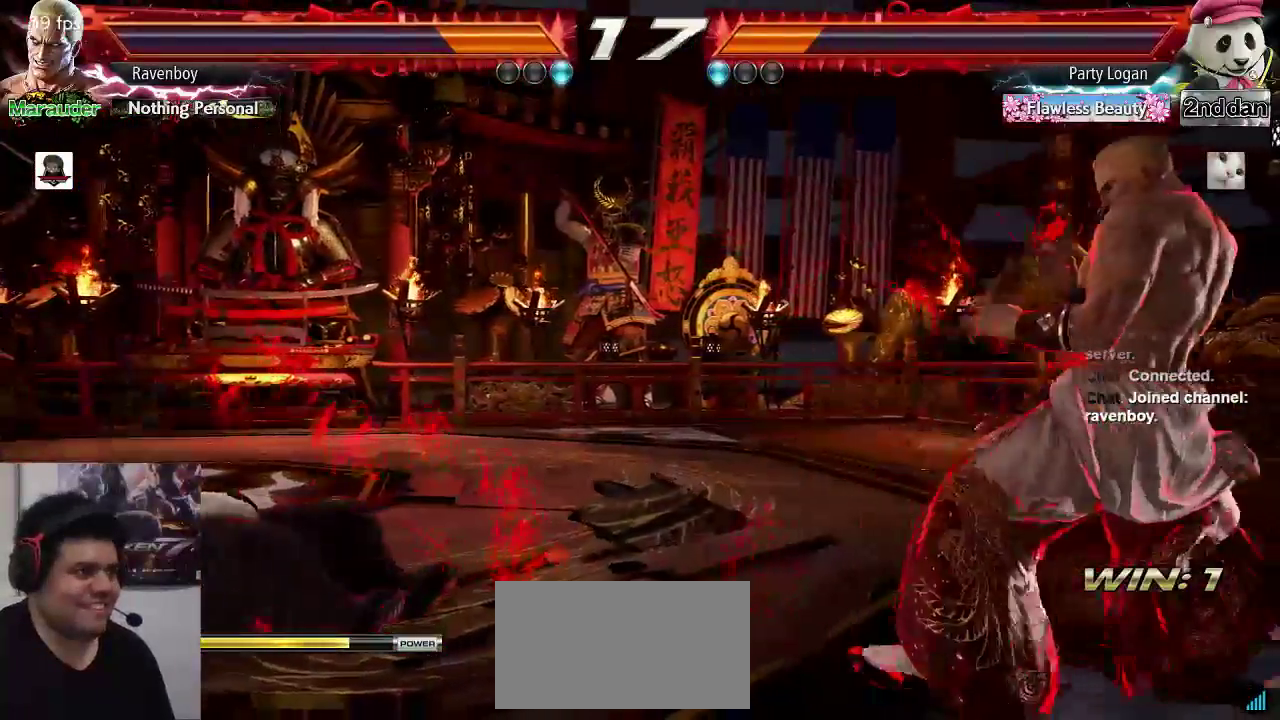
{"dt_ms": 500, "buttons": [], "left_stick": "right", "events": [[17, "left_stick", "left"], [217, "left_stick", "right"], [317, "left_stick", "center"], [383, "left_stick", "right"]]}
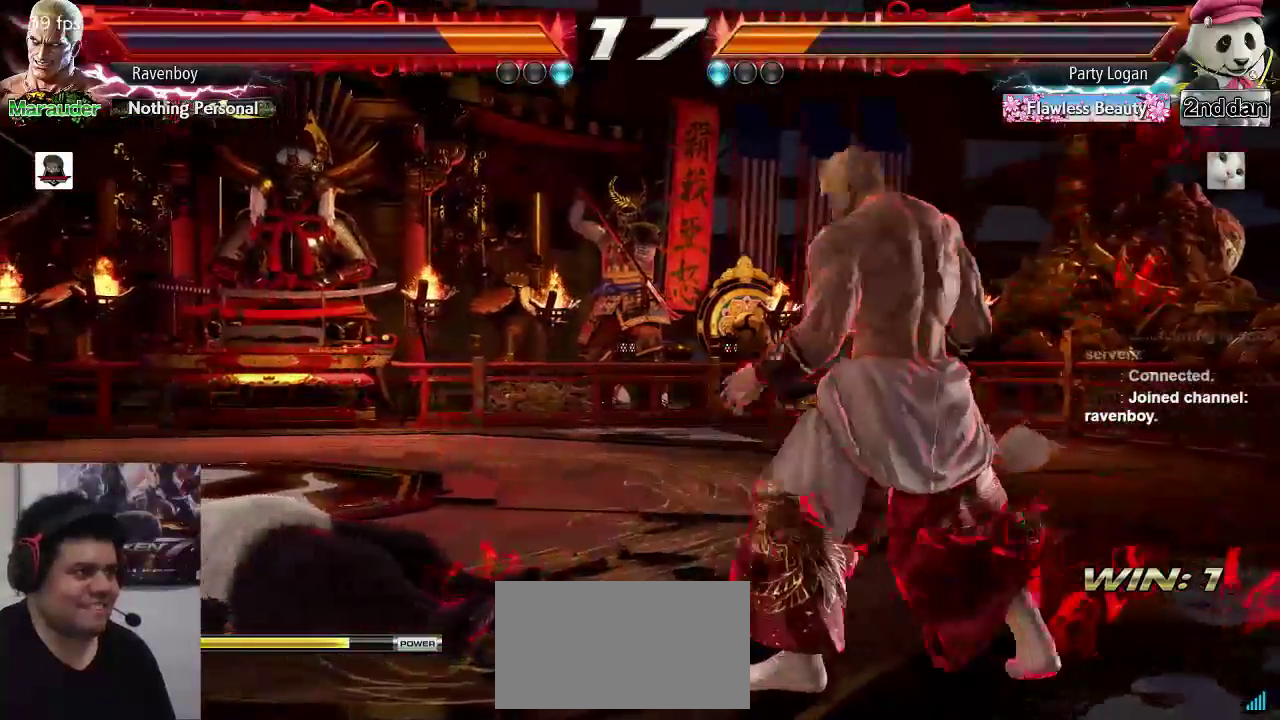
{"dt_ms": 500, "buttons": [], "left_stick": "center", "events": [[217, "left_stick", "center"], [367, "left_stick", "right"], [467, "left_stick", "center"]]}
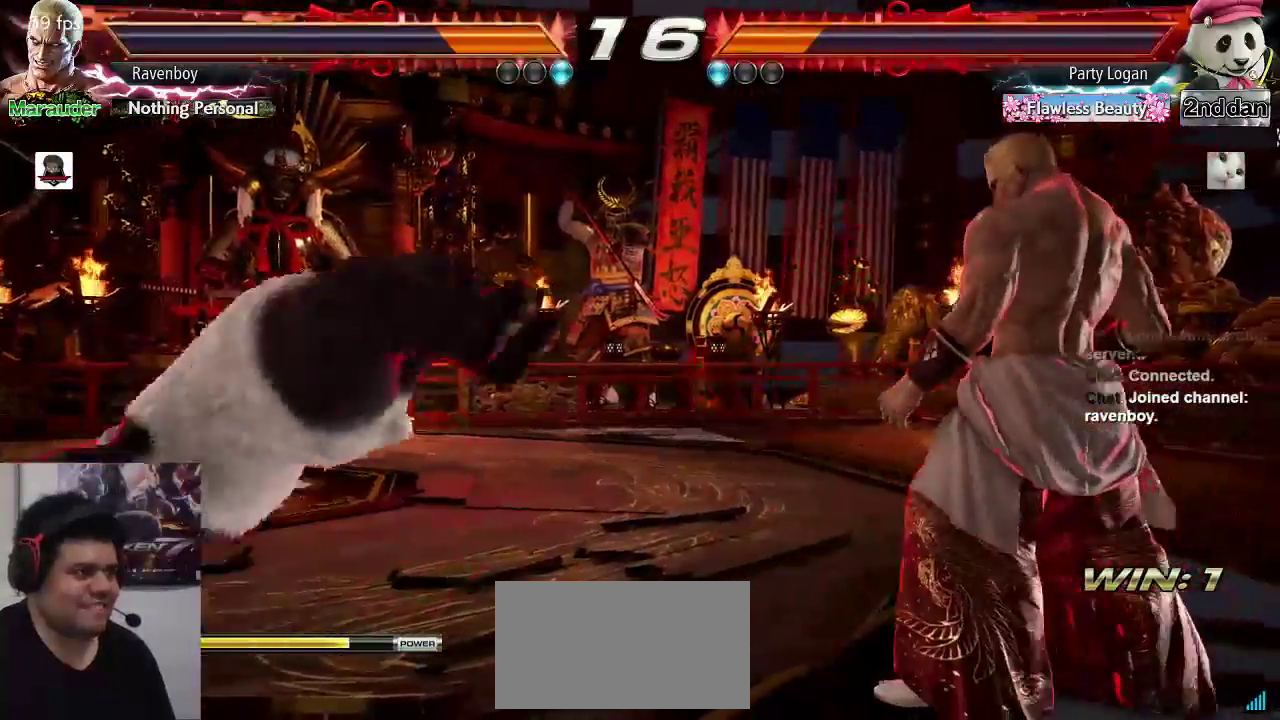
{"dt_ms": 500, "buttons": [], "left_stick": "right", "events": [[50, "left_stick", "right"], [300, "left_stick", "center"], [400, "left_stick", "left"], [500, "left_stick", "right"]]}
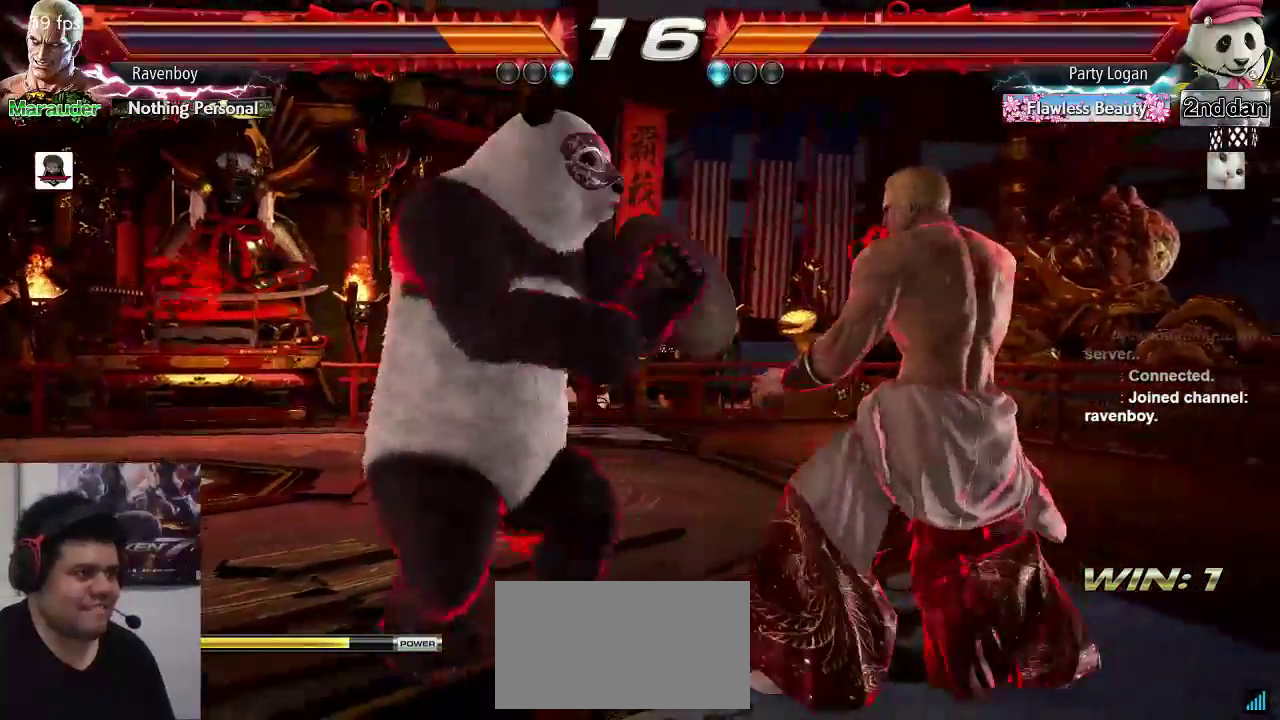
{"dt_ms": 500, "buttons": [], "left_stick": "left", "events": [[100, "left_stick", "center"], [167, "left_stick", "right"], [400, "left_stick", "center"], [467, "left_stick", "left"]]}
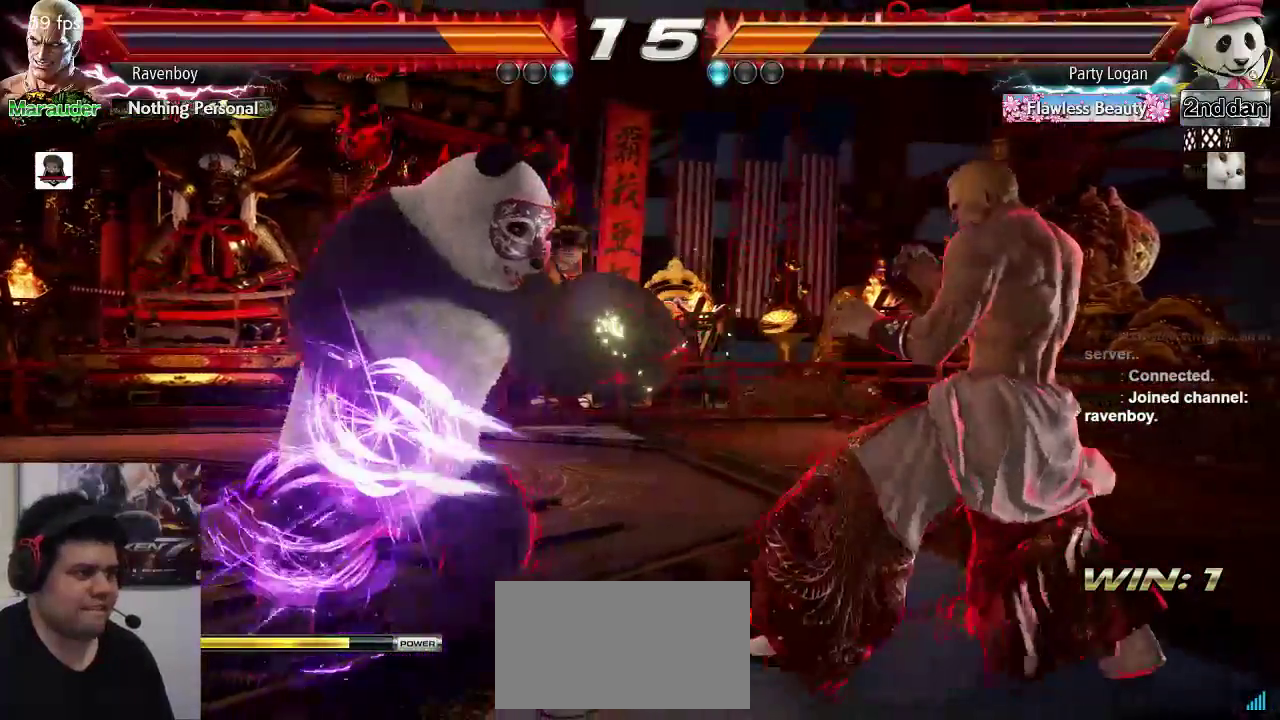
{"dt_ms": 500, "buttons": [], "left_stick": "down-right", "events": [[33, "left_stick", "center"], [100, "left_stick", "left"], [300, "left_stick", "center"], [367, "left_stick", "down-right"]]}
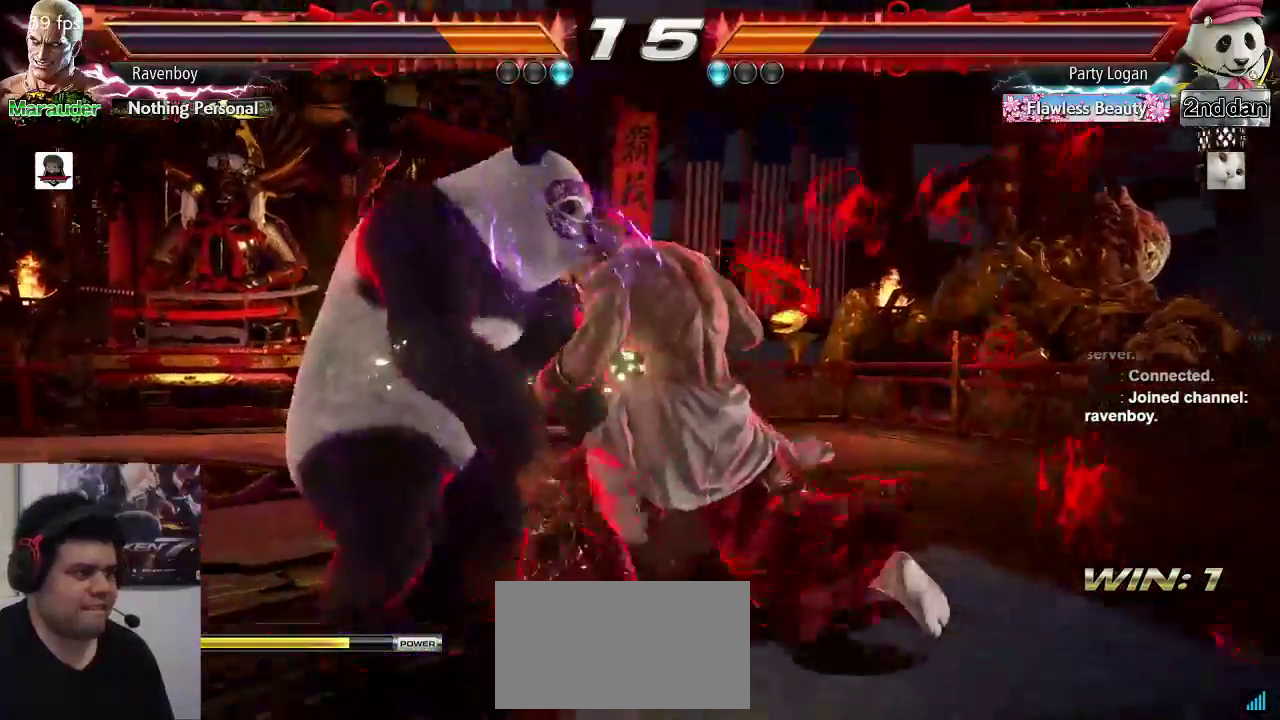
{"dt_ms": 500, "buttons": [], "left_stick": "right", "events": [[83, "left_stick", "center"], [167, "left_stick", "right"], [250, "left_stick", "center"], [333, "left_stick", "right"]]}
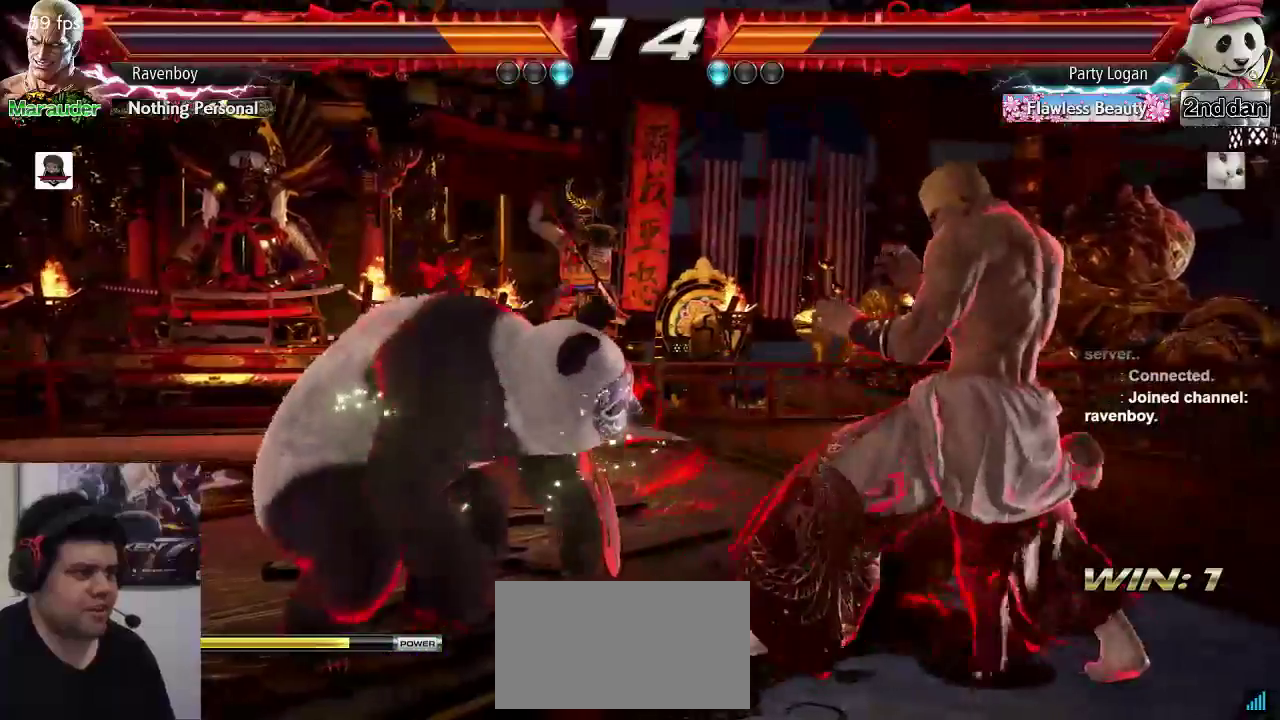
{"dt_ms": 500, "buttons": [], "left_stick": "center", "events": [[217, "left_stick", "down-right"], [350, "left_stick", "center"]]}
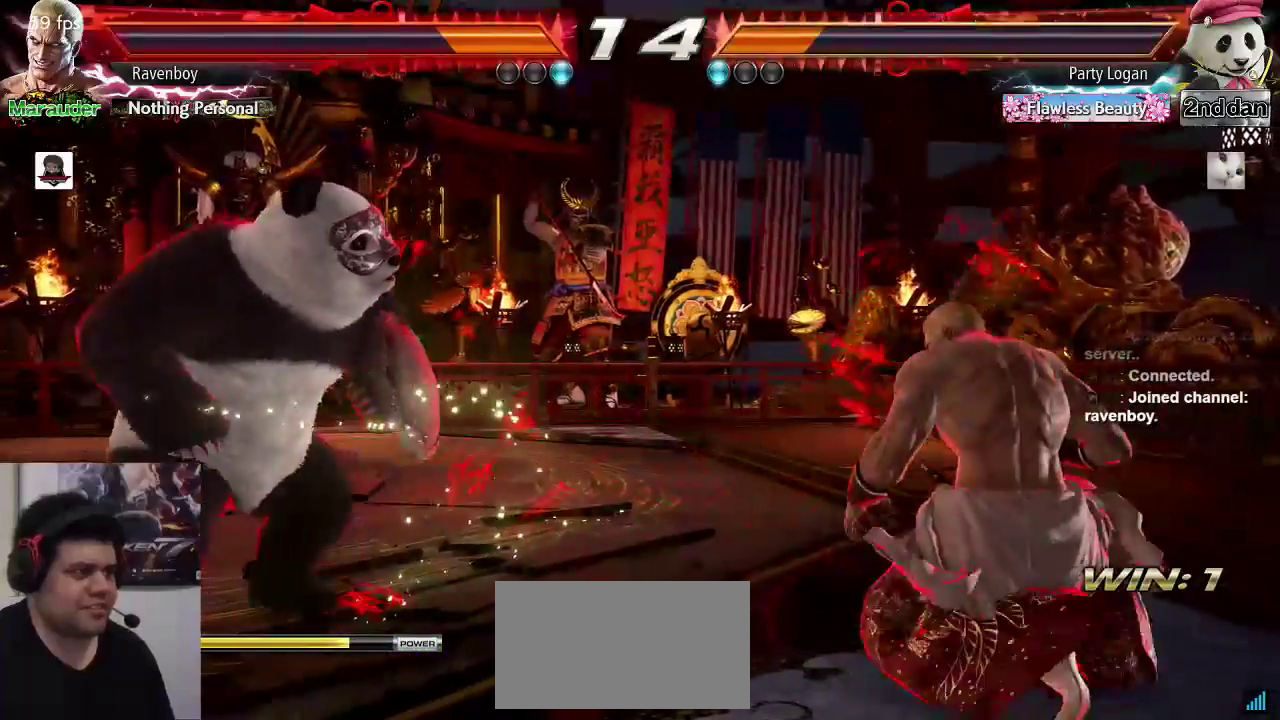
{"dt_ms": 500, "buttons": [], "left_stick": "center", "events": [[150, "left_stick", "left"], [317, "left_stick", "center"], [350, "CIRCLE", "down"], [450, "CIRCLE", "up"]]}
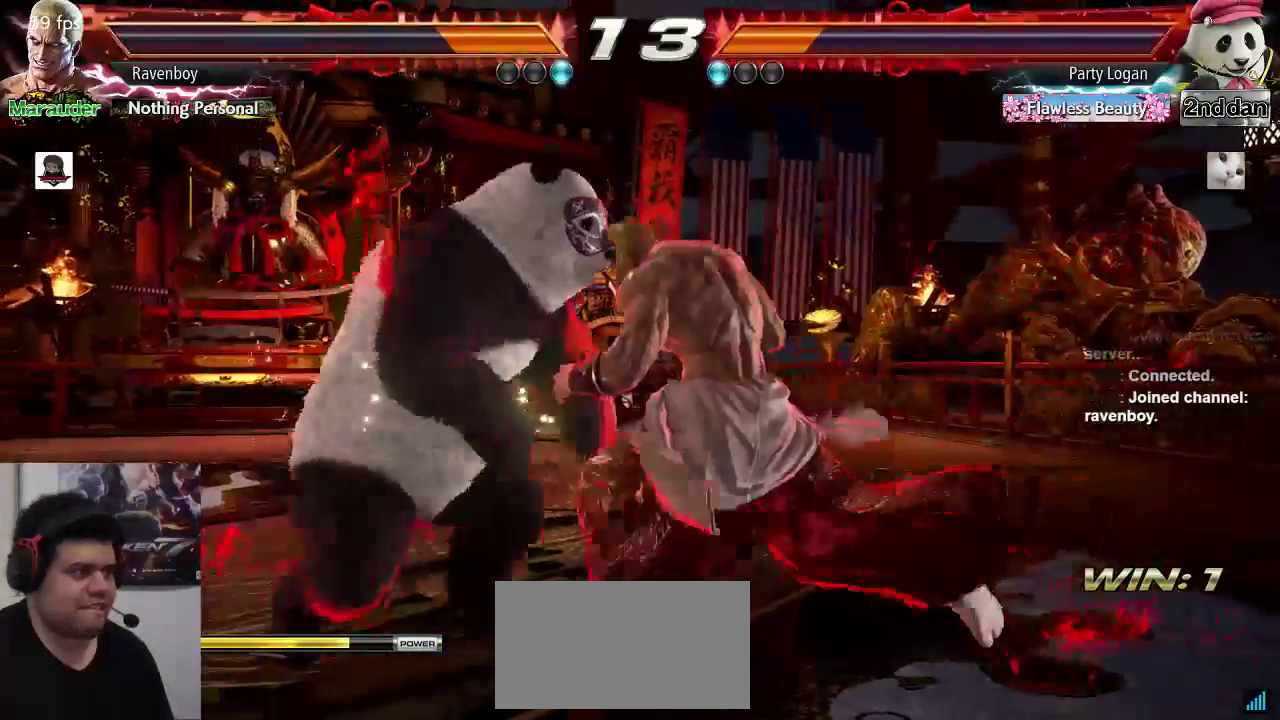
{"dt_ms": 500, "buttons": [], "left_stick": "center", "events": []}
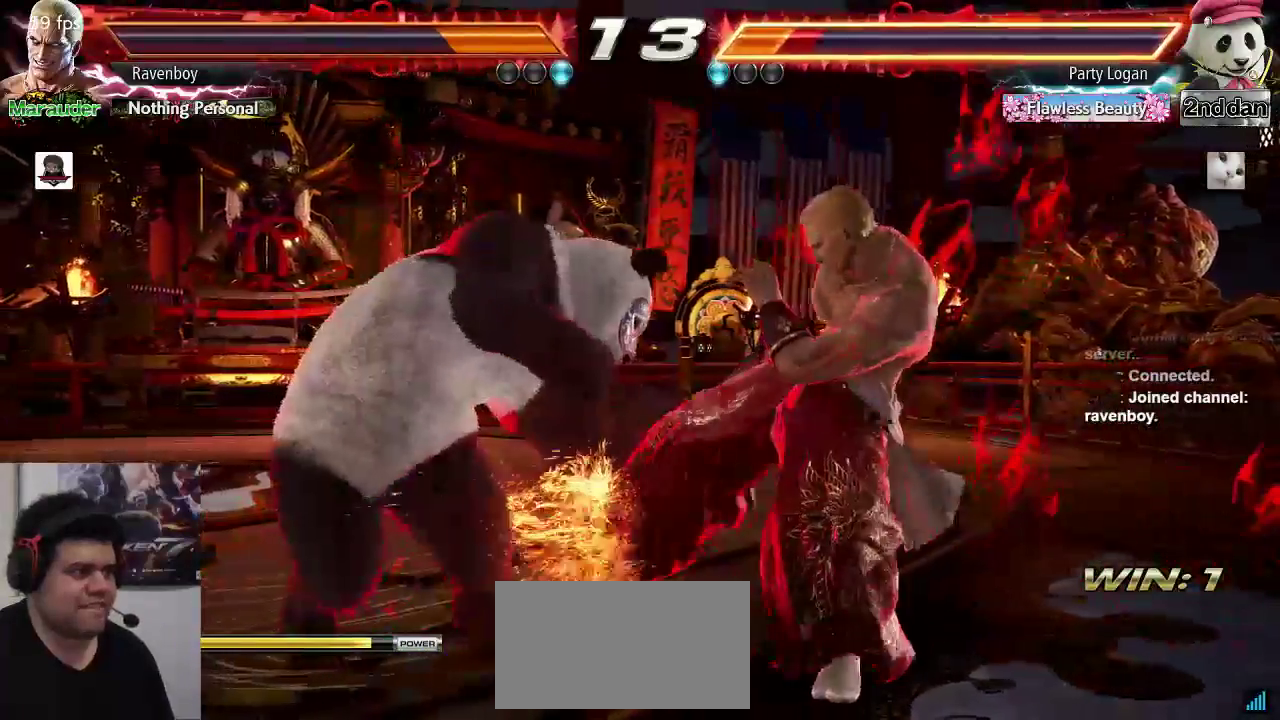
{"dt_ms": 500, "buttons": [], "left_stick": "center", "events": [[67, "CIRCLE", "down"], [167, "CIRCLE", "up"]]}
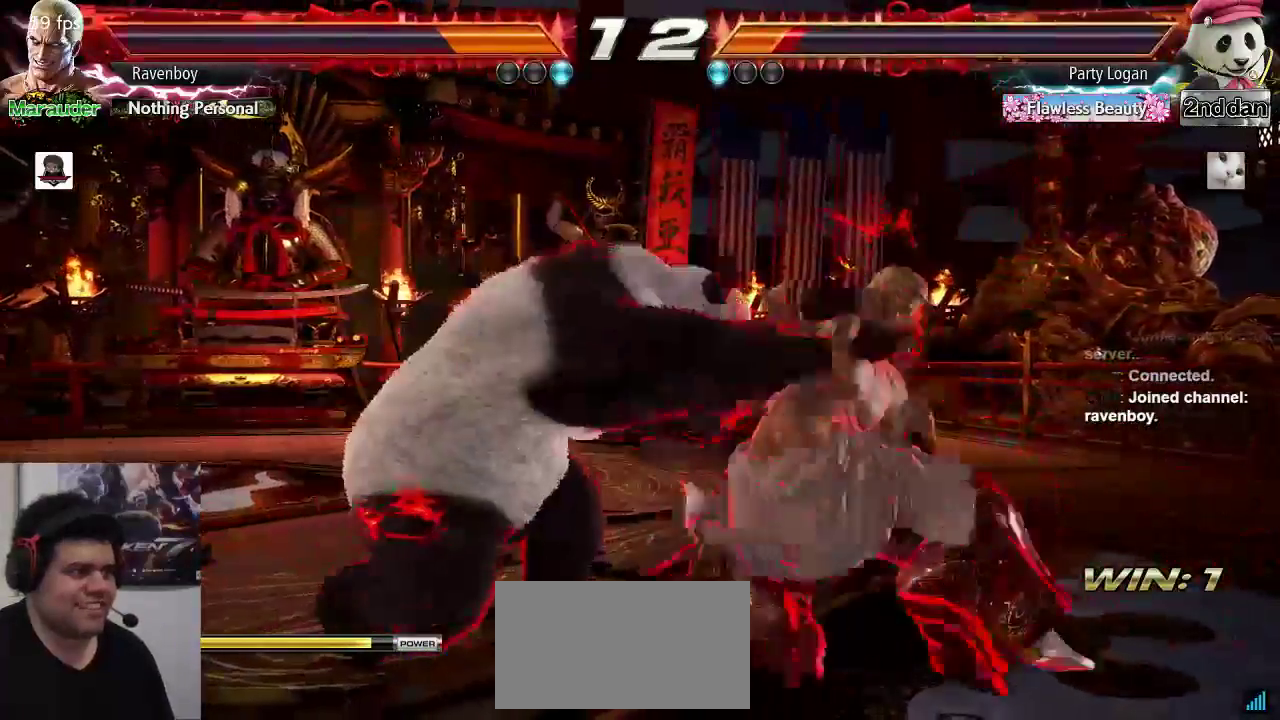
{"dt_ms": 500, "buttons": [], "left_stick": "right", "events": [[200, "left_stick", "right"]]}
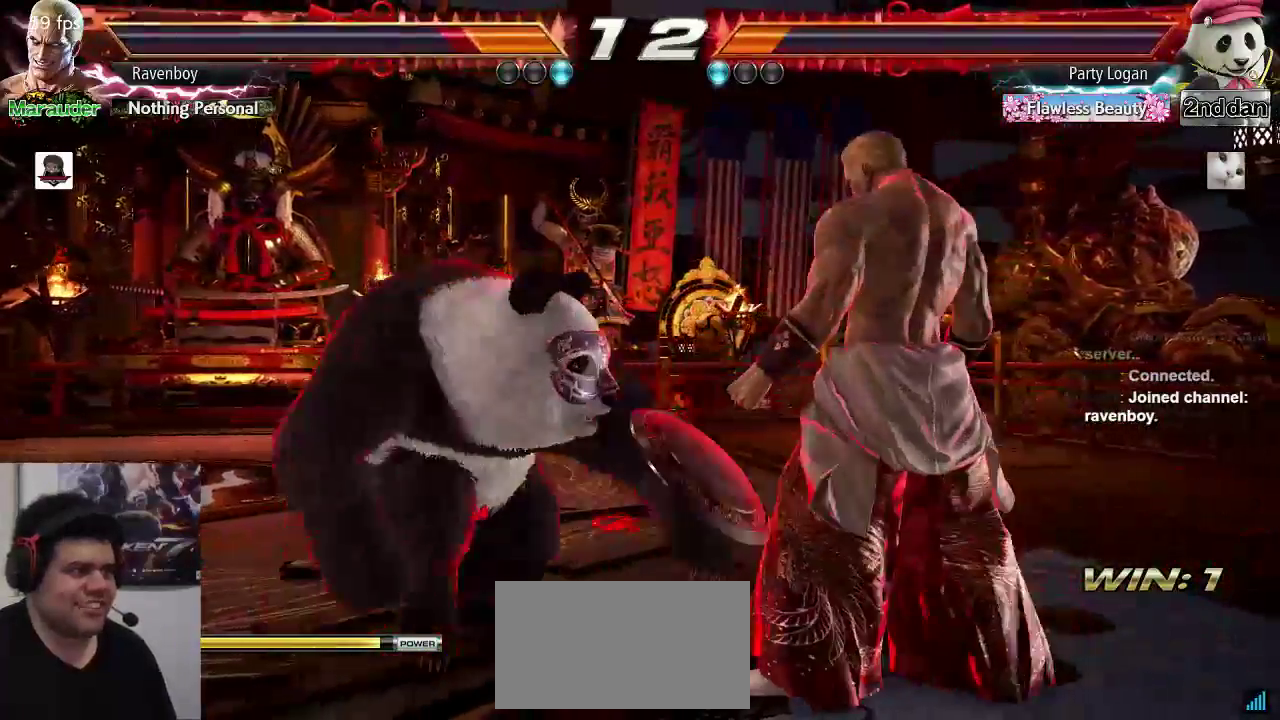
{"dt_ms": 500, "buttons": ["SQUARE"], "left_stick": "down-left", "events": [[283, "left_stick", "center"], [333, "SQUARE", "down"], [333, "left_stick", "down-left"], [433, "SQUARE", "up"], [467, "SQUARE", "down"]]}
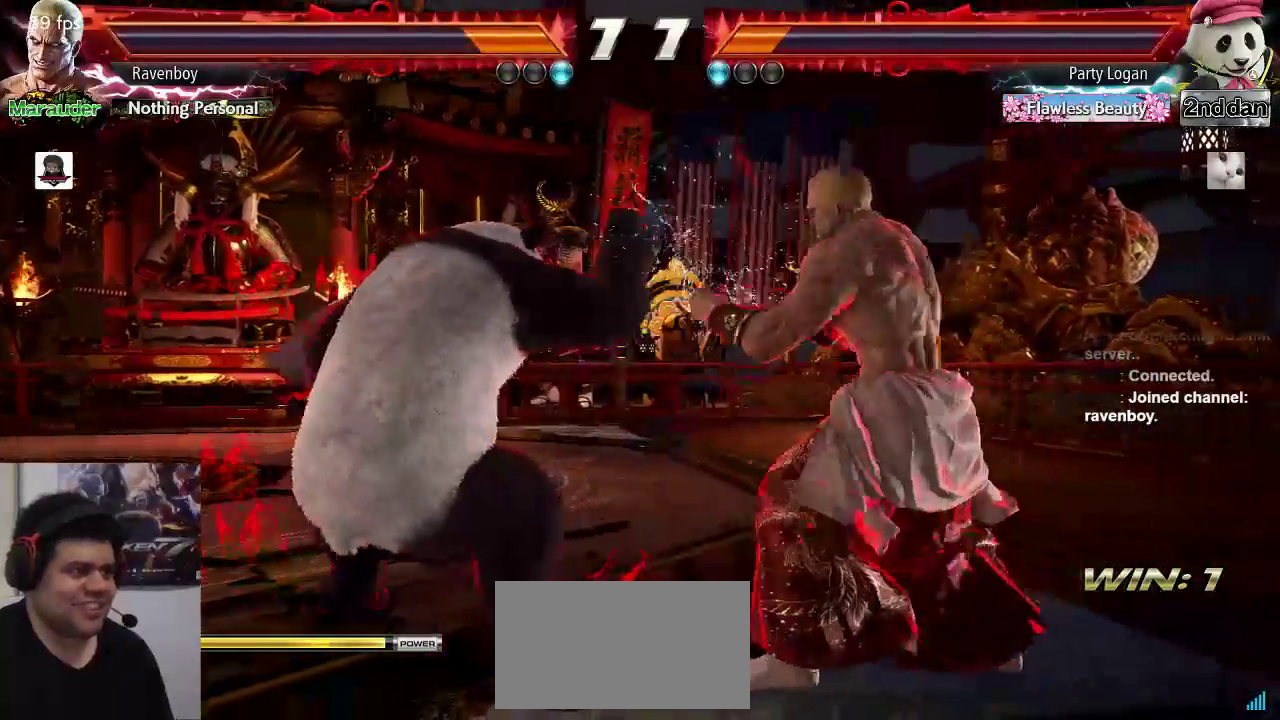
{"dt_ms": 500, "buttons": [], "left_stick": "left", "events": [[33, "left_stick", "center"], [83, "SQUARE", "up"], [483, "left_stick", "left"]]}
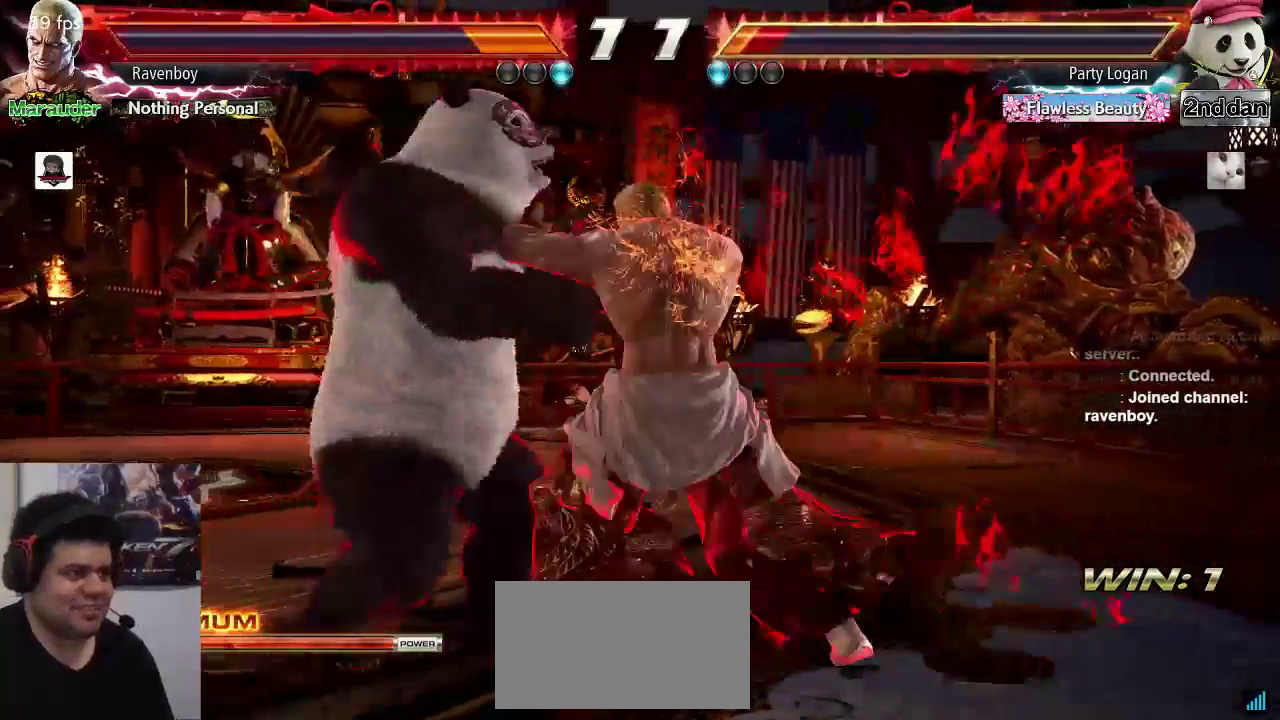
{"dt_ms": 500, "buttons": [], "left_stick": "center", "events": [[83, "left_stick", "down"], [183, "left_stick", "right"], [383, "left_stick", "center"]]}